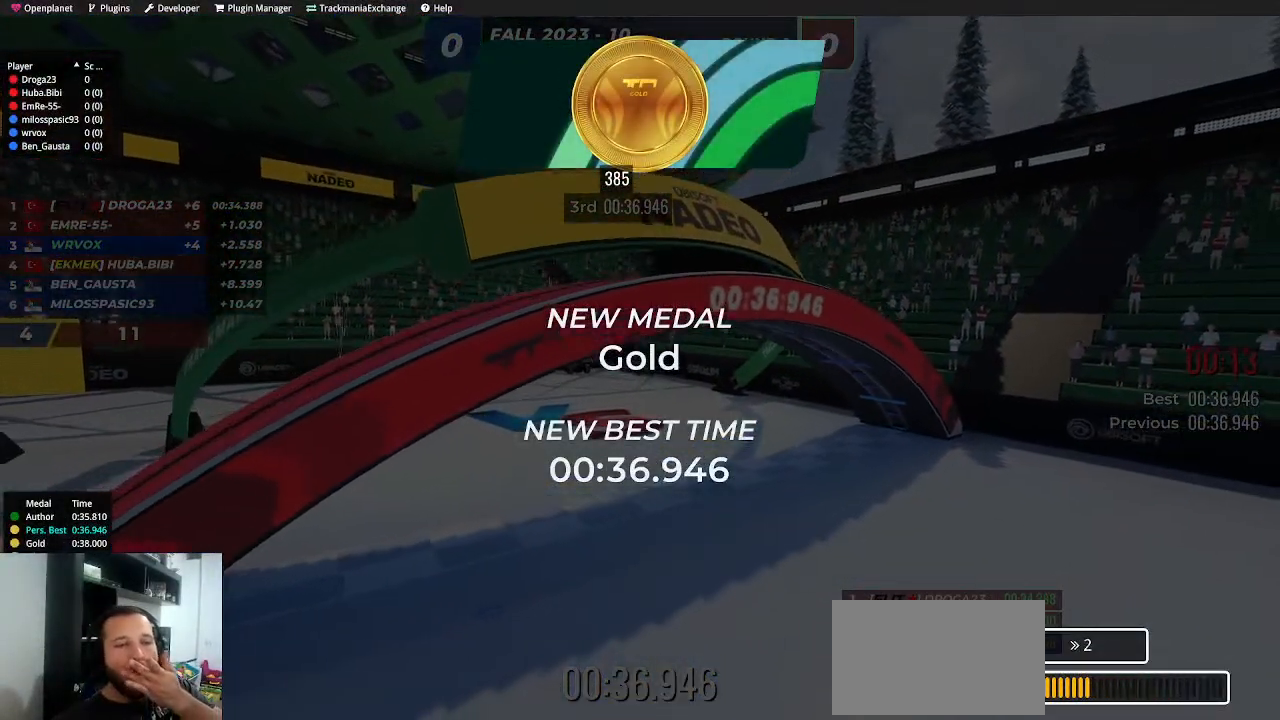
Gameplay with keyboard; each line is a JSON object with the keys held at the frame after it. "events" lists presses ("down") and releases ("up") of "down", "left", "right", "shift" and "up" between this image and that frame as [ms after this image, input, new state], when the widget could be followed in between. No other keys are recorded. Mouse input is not recorded.
{"keys": [], "events": []}
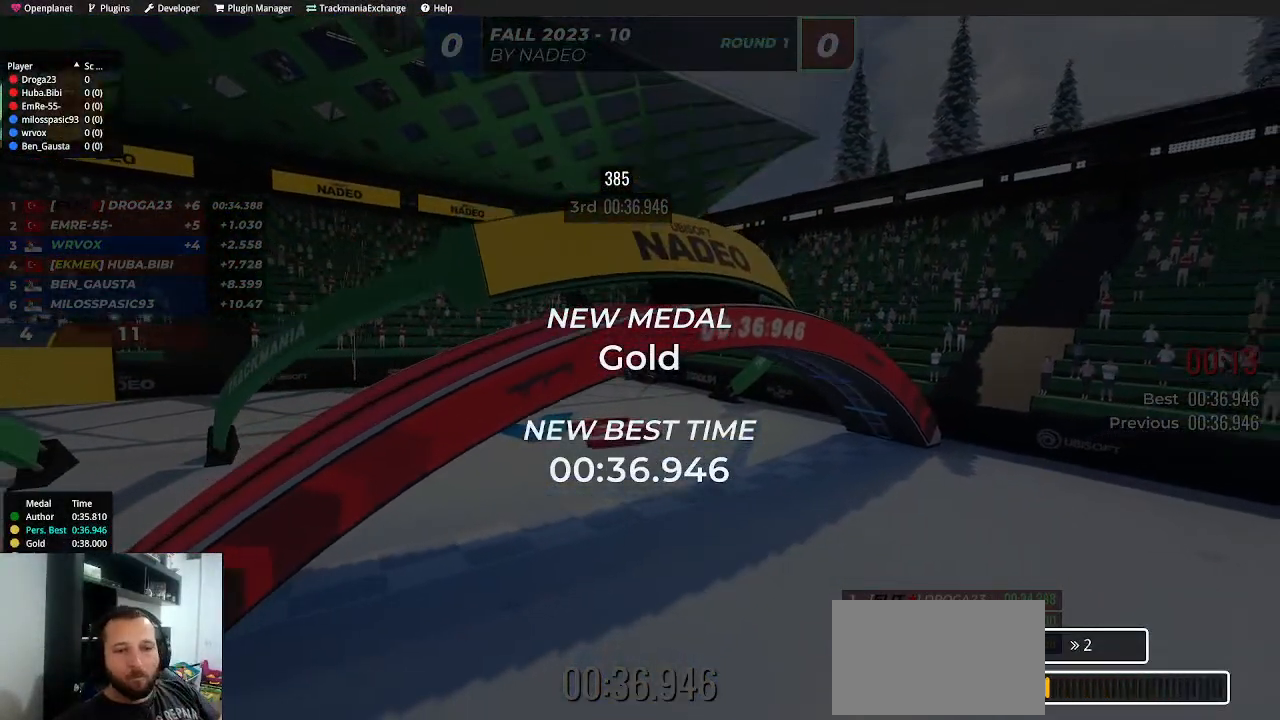
{"keys": [], "events": []}
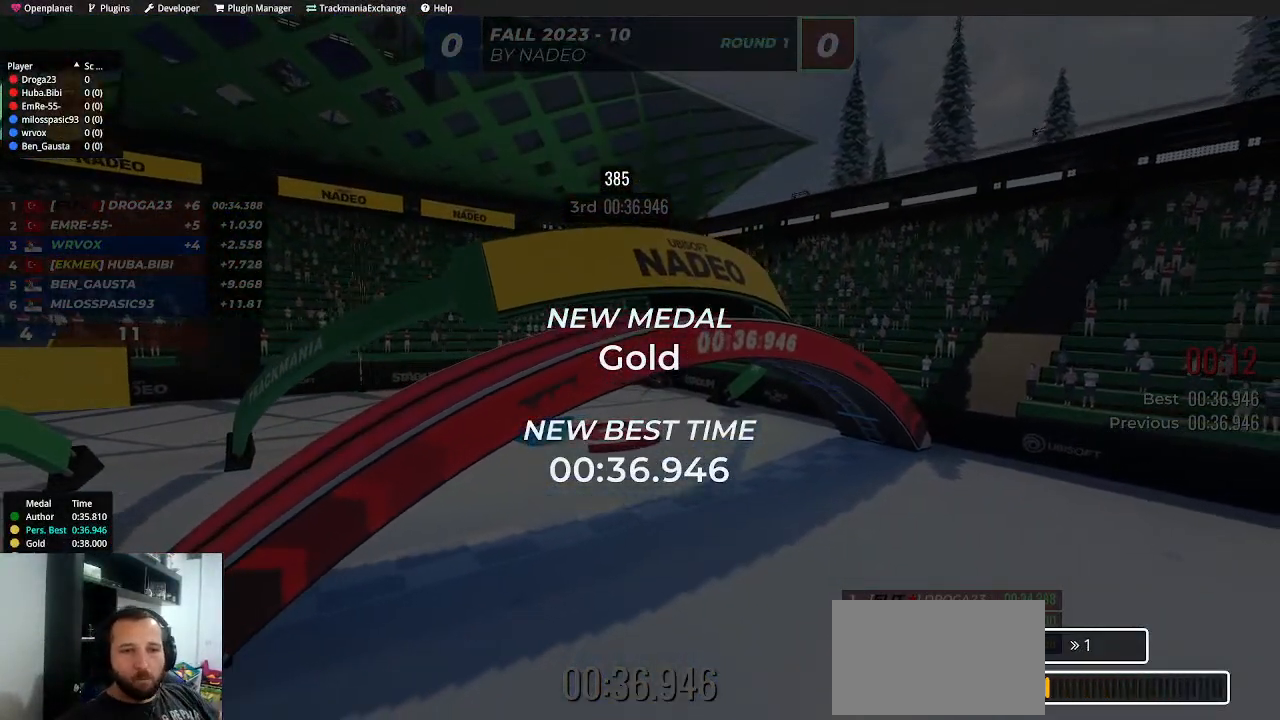
{"keys": [], "events": []}
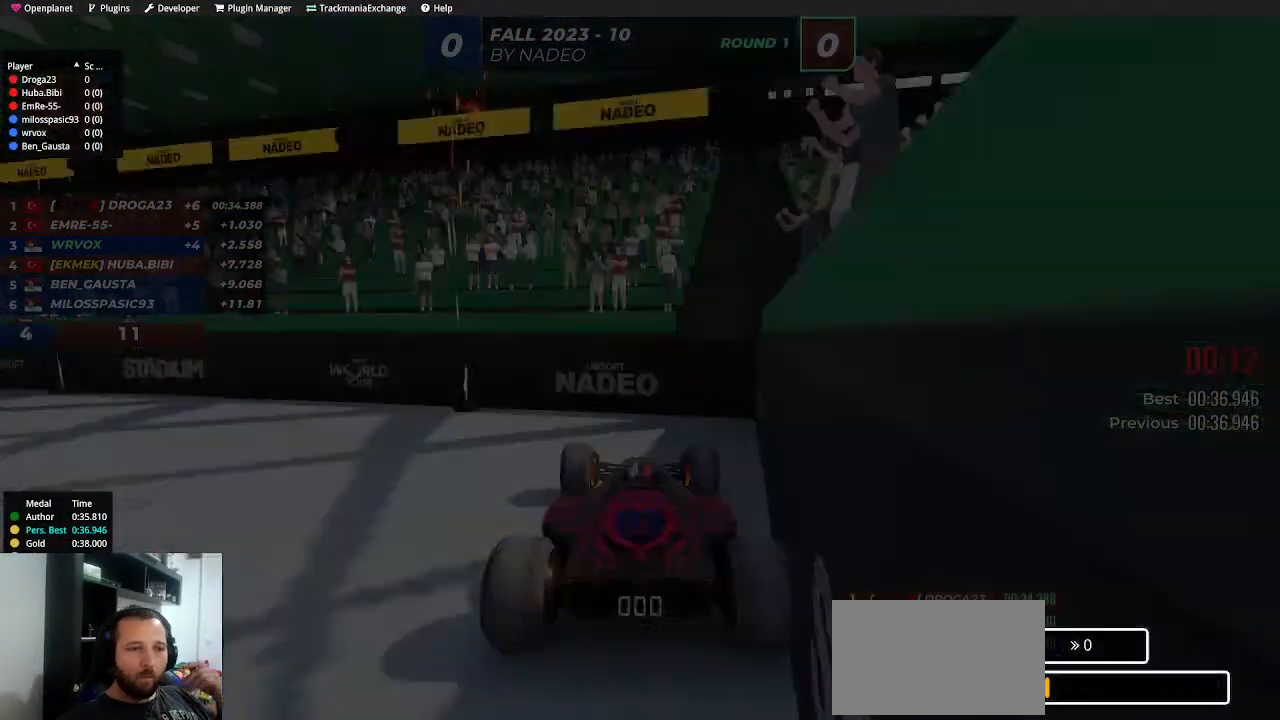
{"keys": ["left", "up"], "events": [[433, "up", "down"], [467, "left", "down"]]}
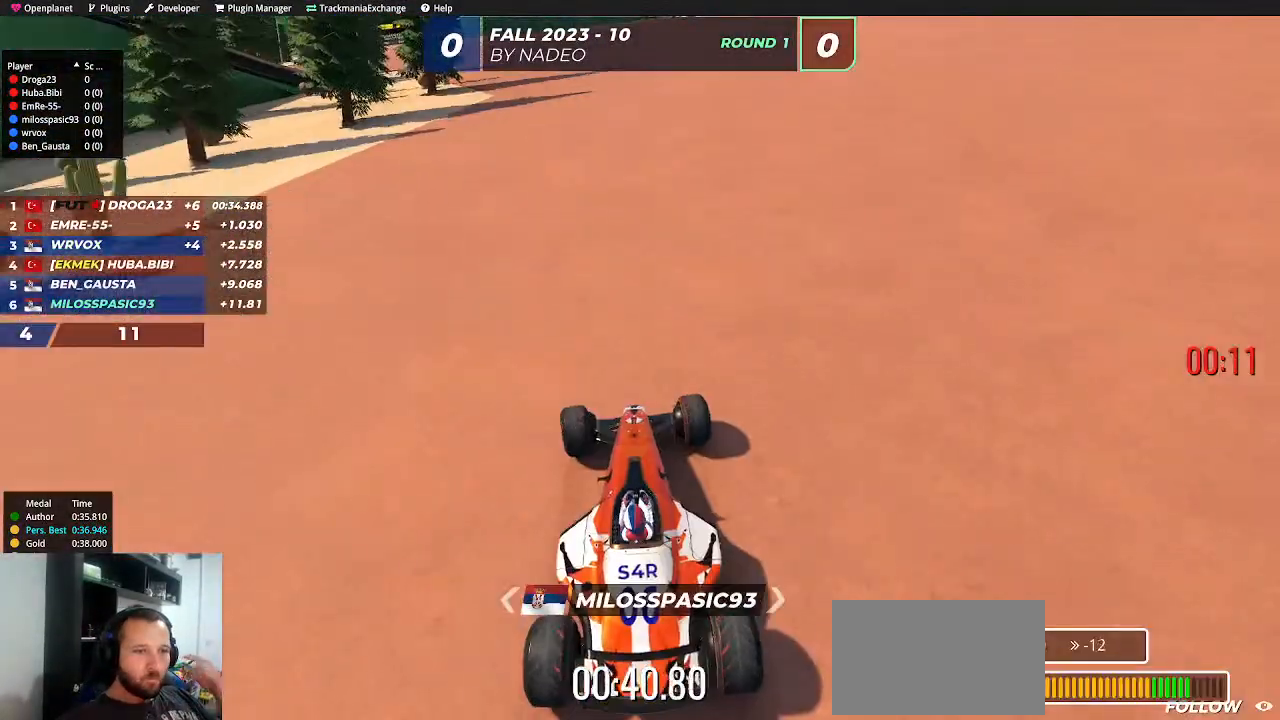
{"keys": ["left", "up"], "events": [[367, "left", "up"], [467, "left", "down"]]}
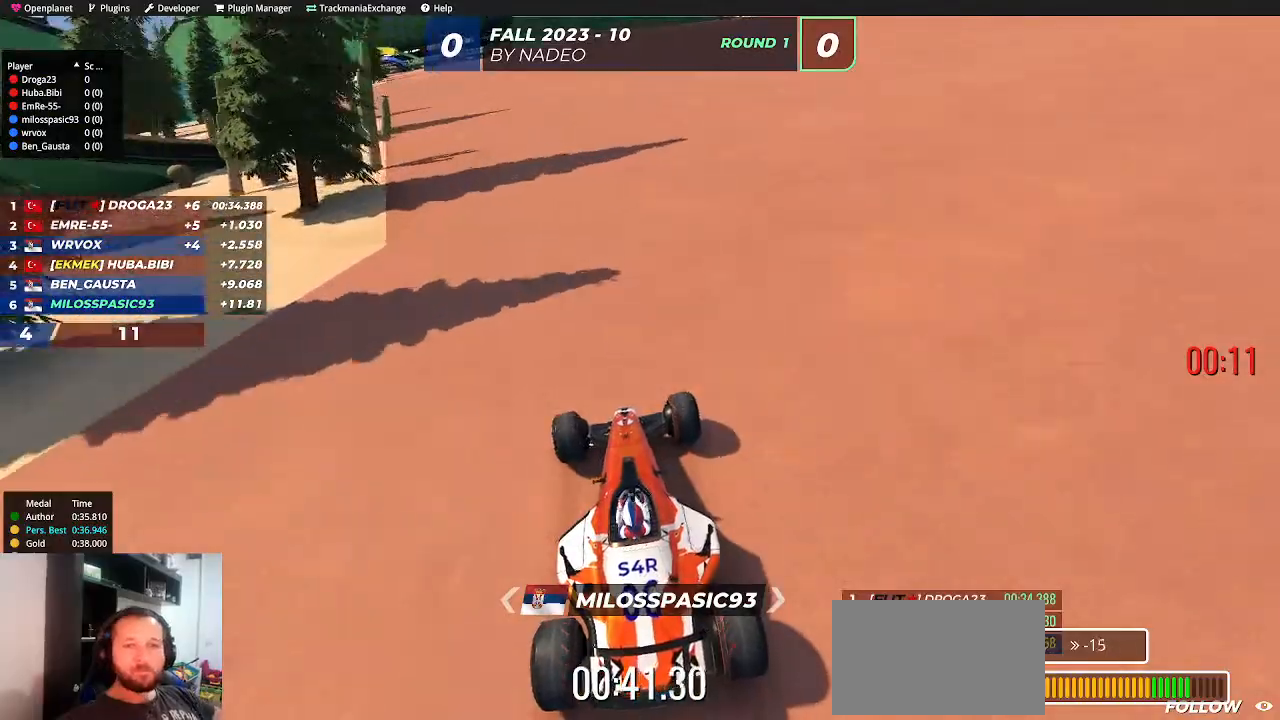
{"keys": ["left", "up"], "events": [[50, "left", "up"], [433, "left", "down"]]}
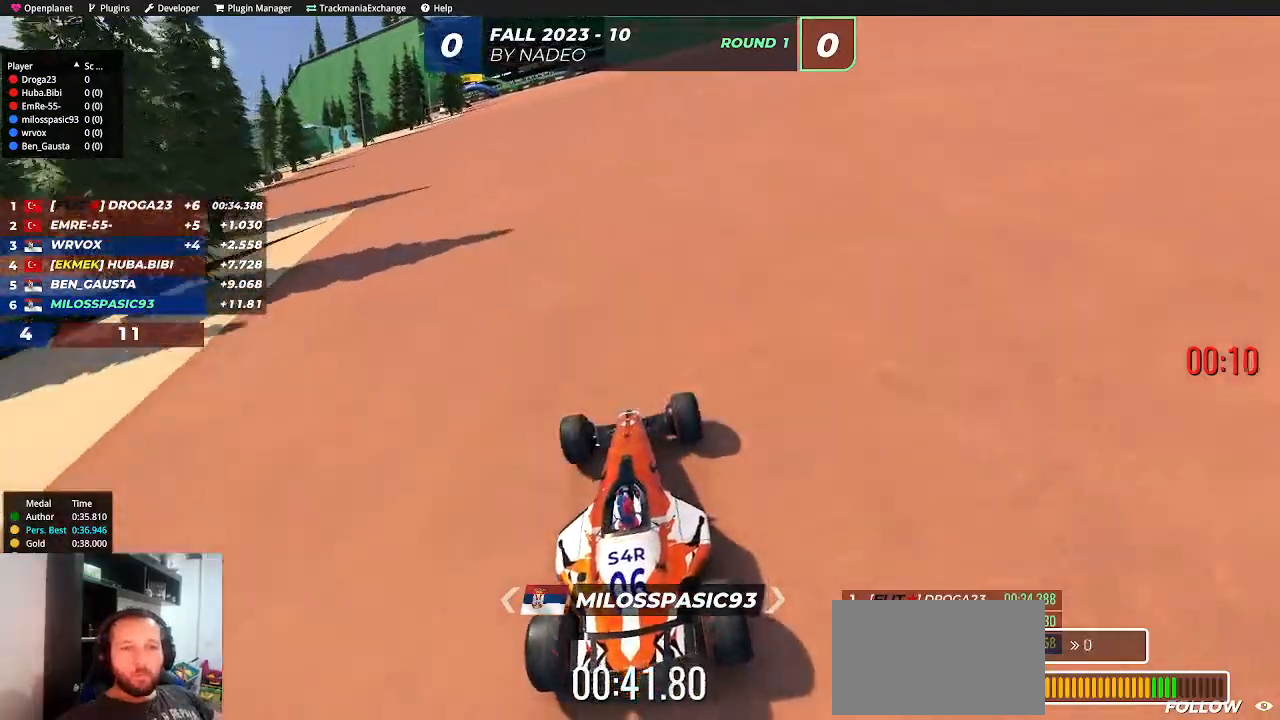
{"keys": ["up"], "events": [[117, "left", "up"]]}
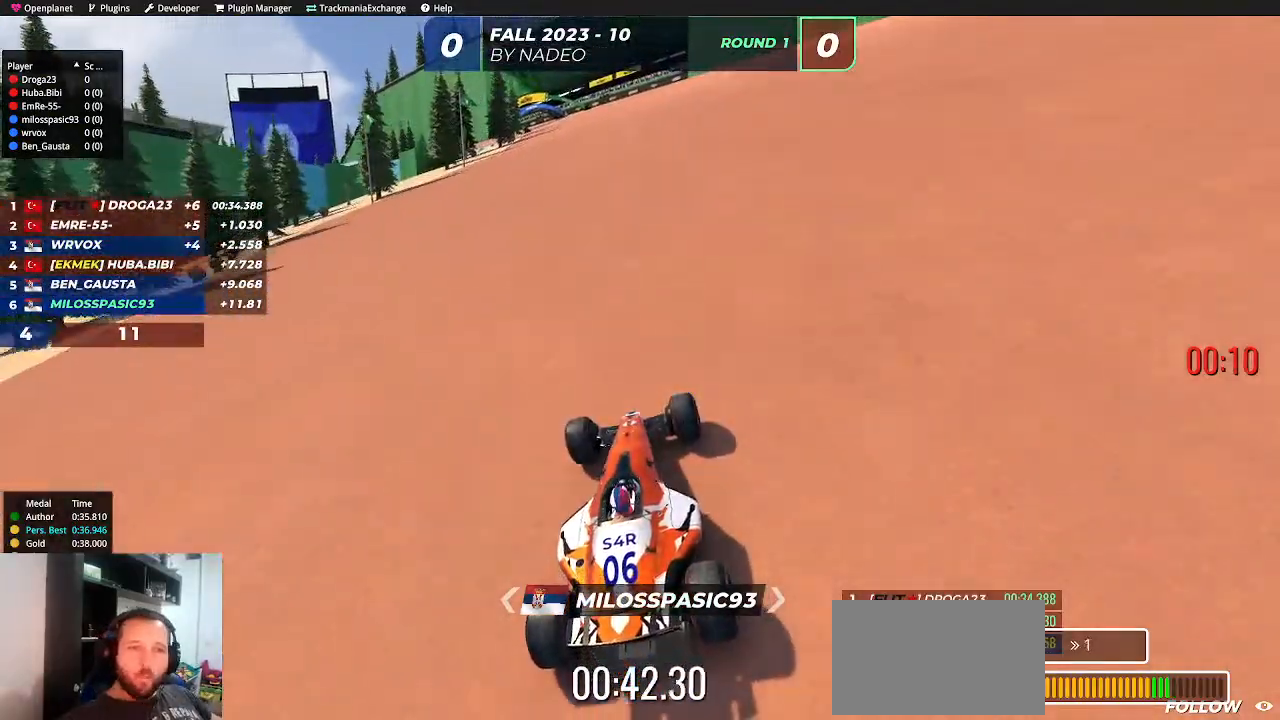
{"keys": ["up"], "events": []}
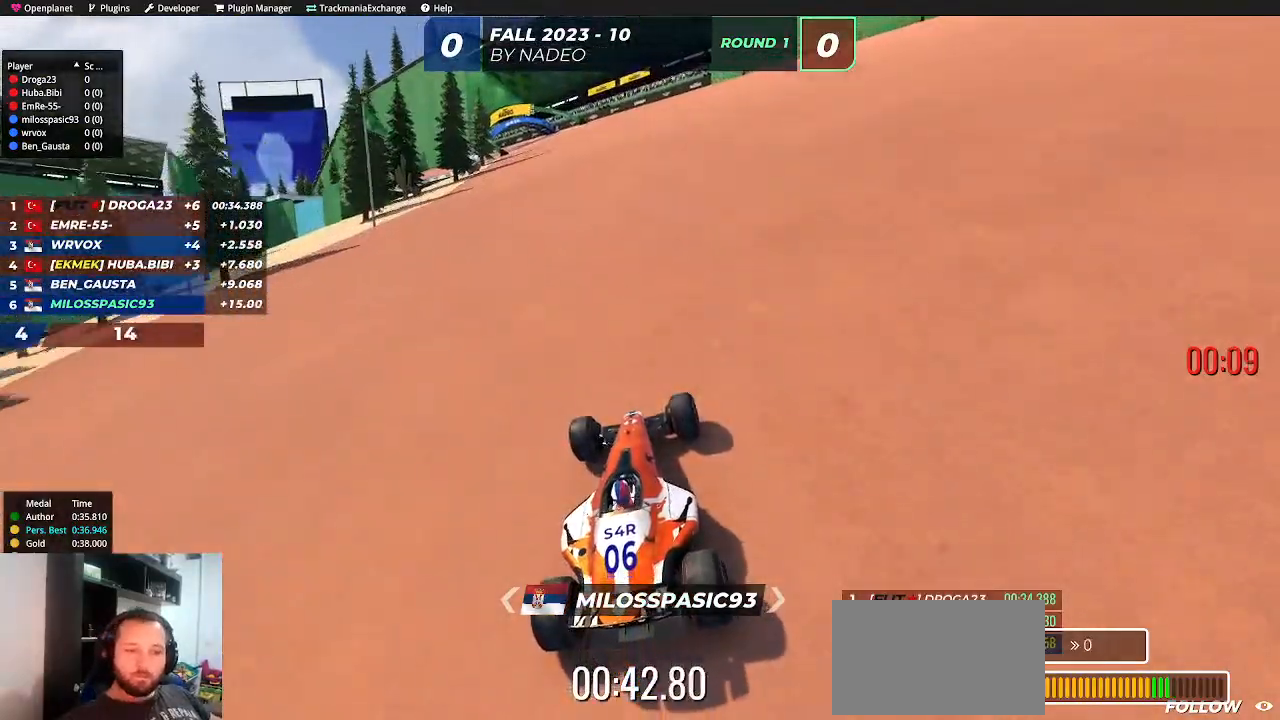
{"keys": ["left", "up"], "events": [[150, "left", "down"], [300, "left", "up"], [400, "left", "down"]]}
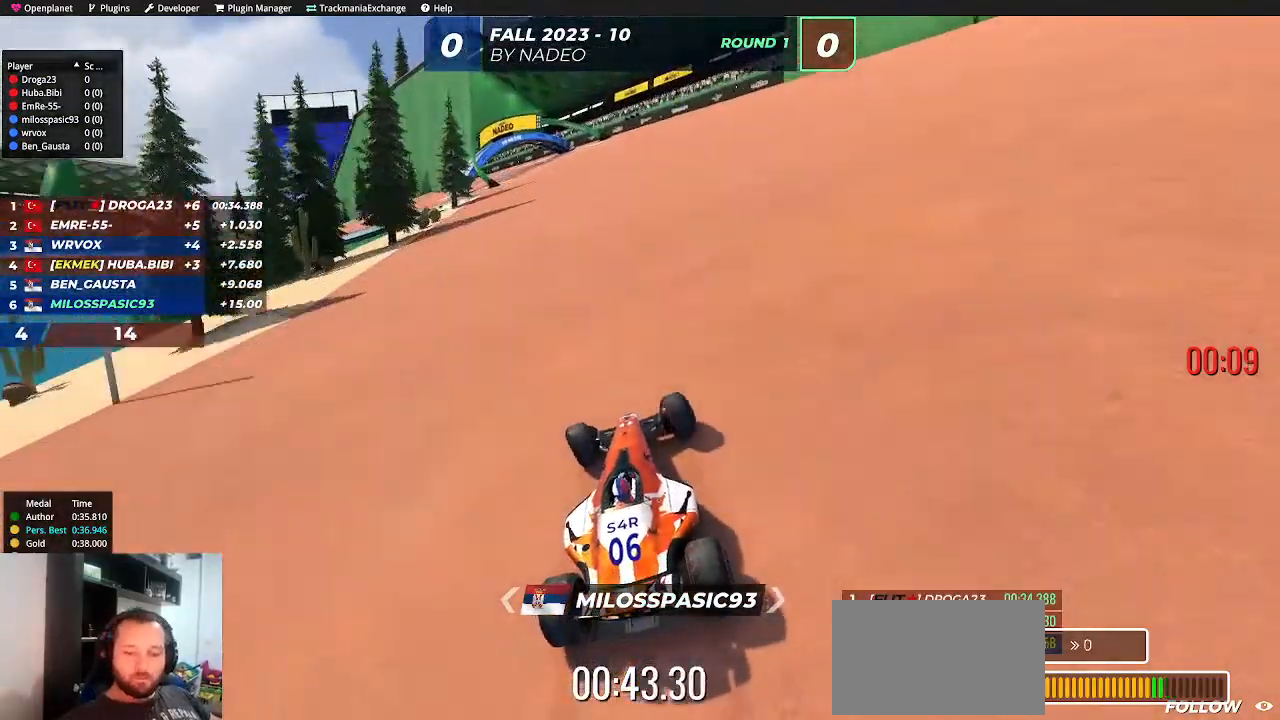
{"keys": ["left", "up"], "events": [[33, "left", "up"], [417, "left", "down"]]}
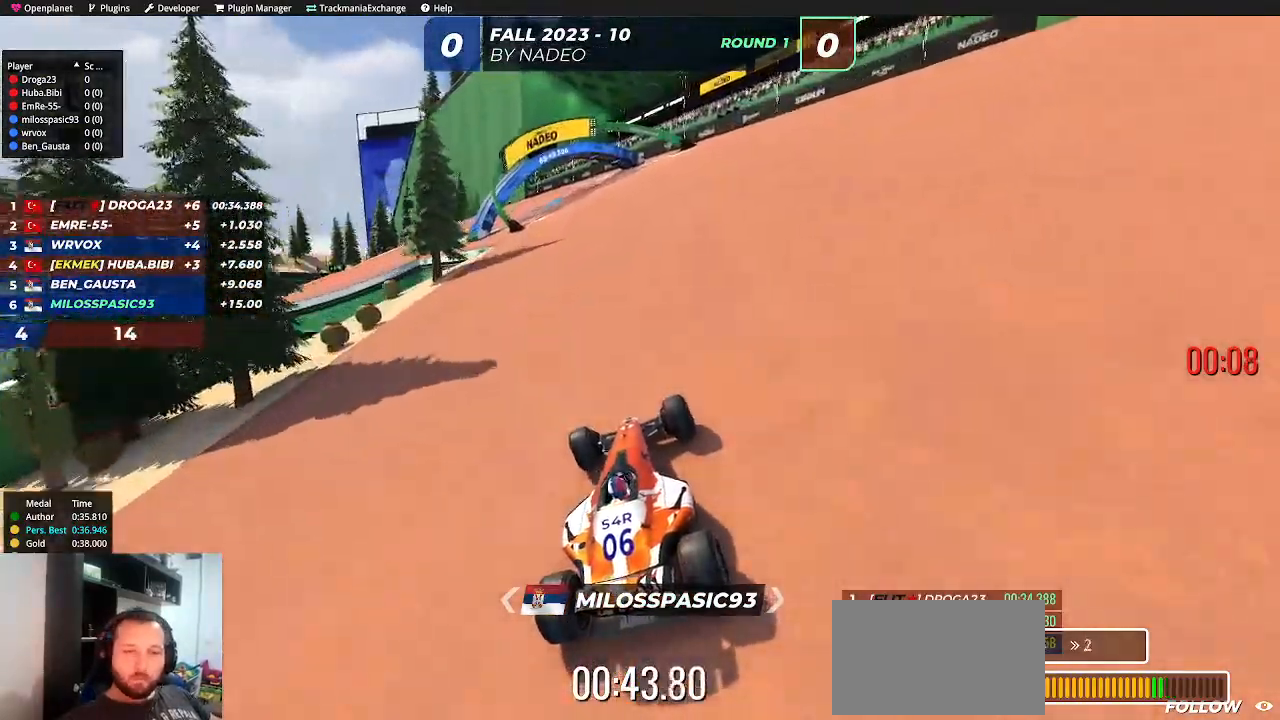
{"keys": ["left", "up"], "events": [[50, "left", "up"], [100, "left", "down"], [217, "left", "up"], [333, "left", "down"]]}
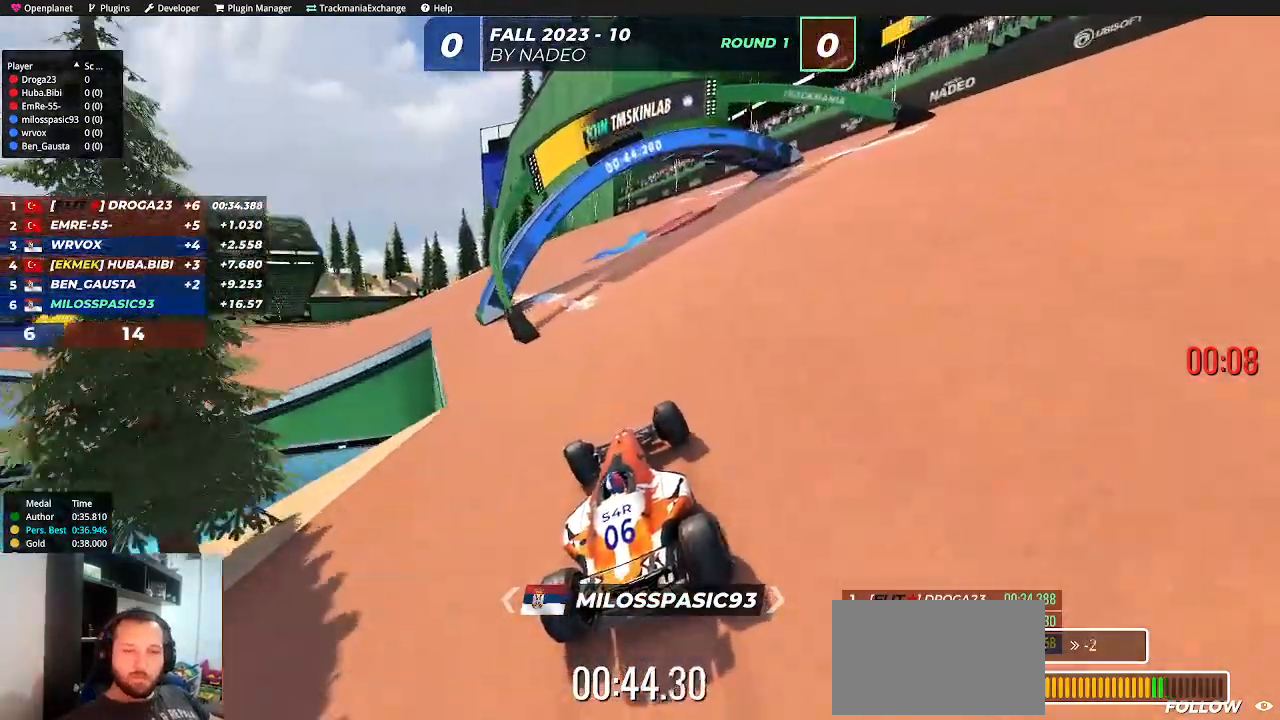
{"keys": ["left", "up"], "events": [[367, "left", "up"], [400, "left", "down"]]}
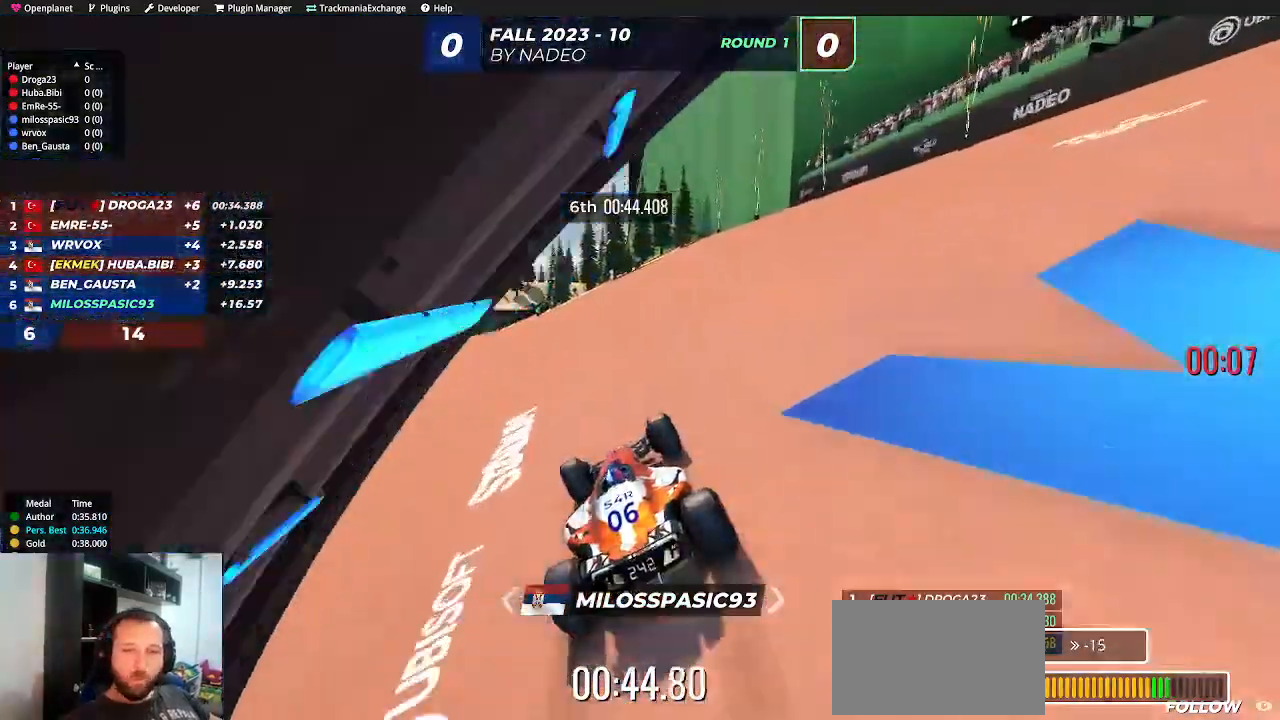
{"keys": ["left", "up"], "events": [[333, "left", "up"], [433, "left", "down"]]}
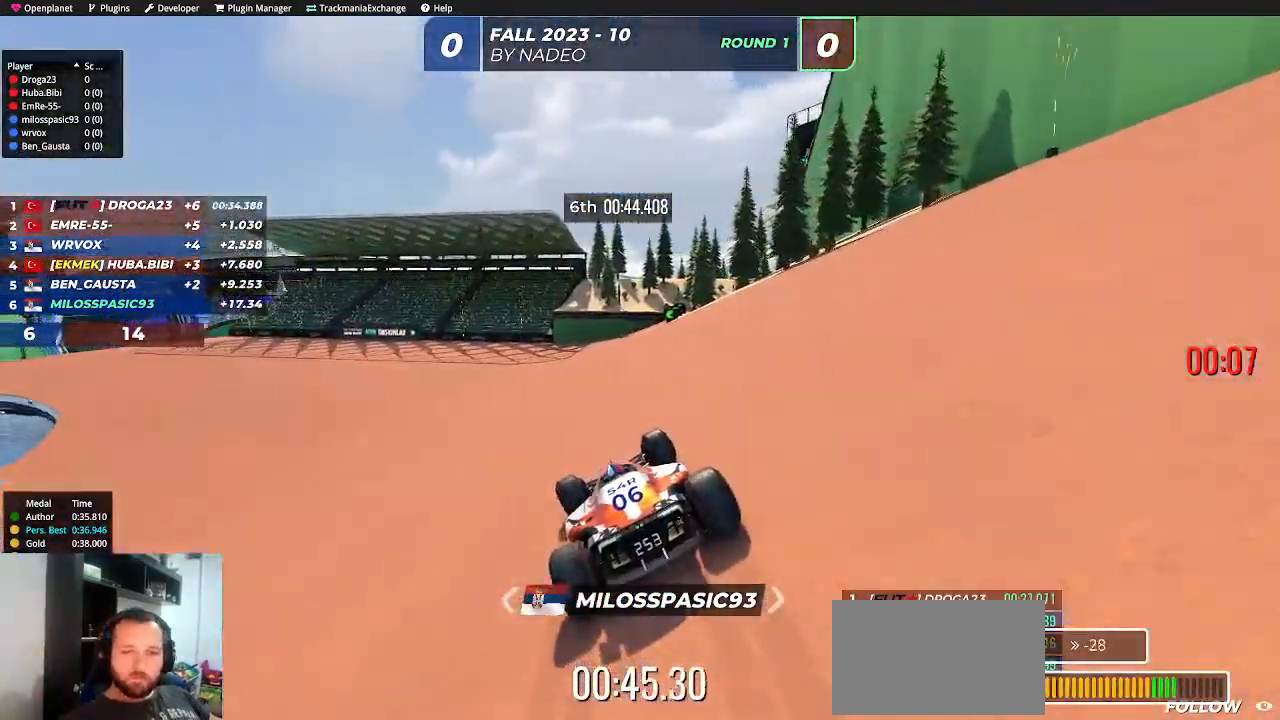
{"keys": ["left", "up"], "events": [[133, "left", "up"], [183, "left", "down"]]}
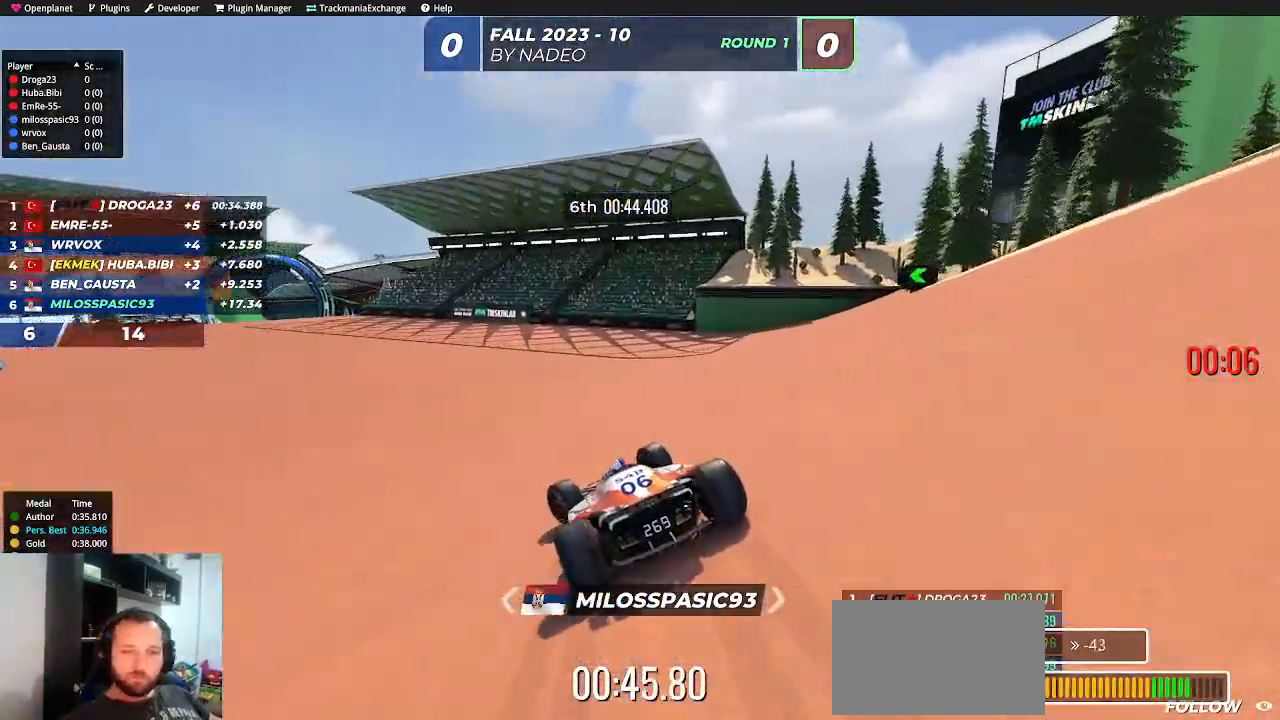
{"keys": ["up"], "events": [[433, "left", "up"]]}
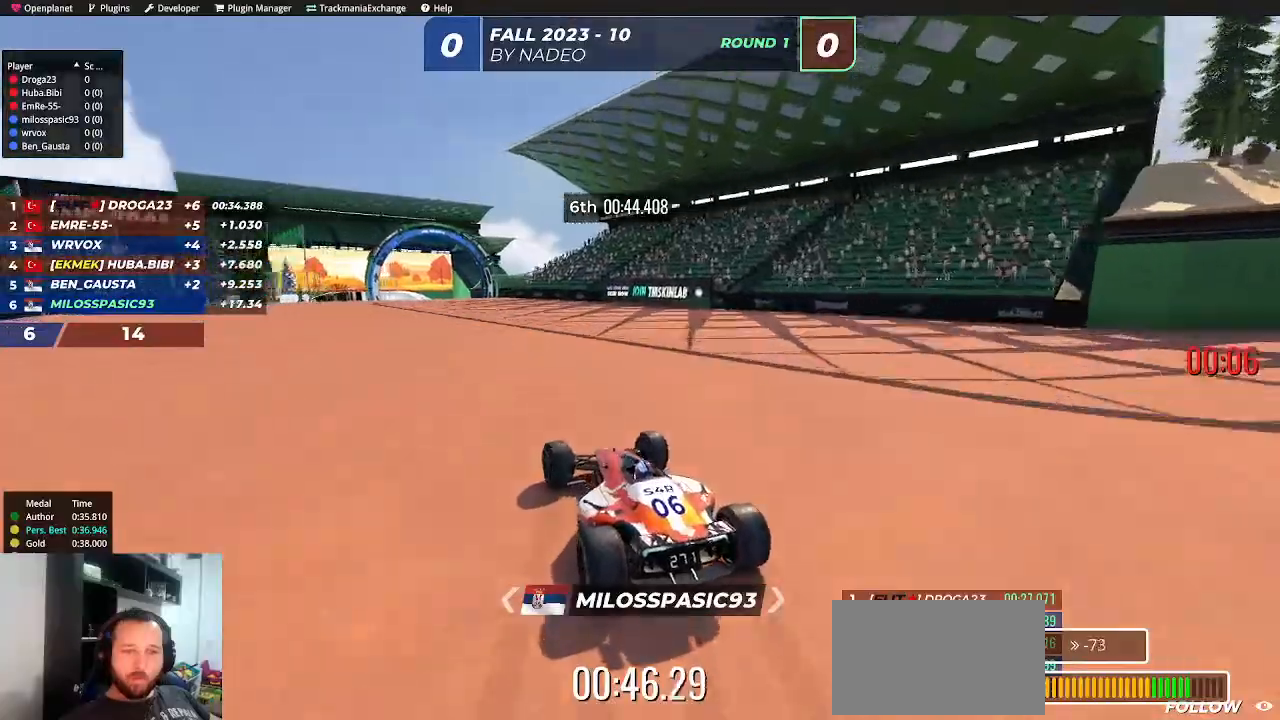
{"keys": ["up"], "events": []}
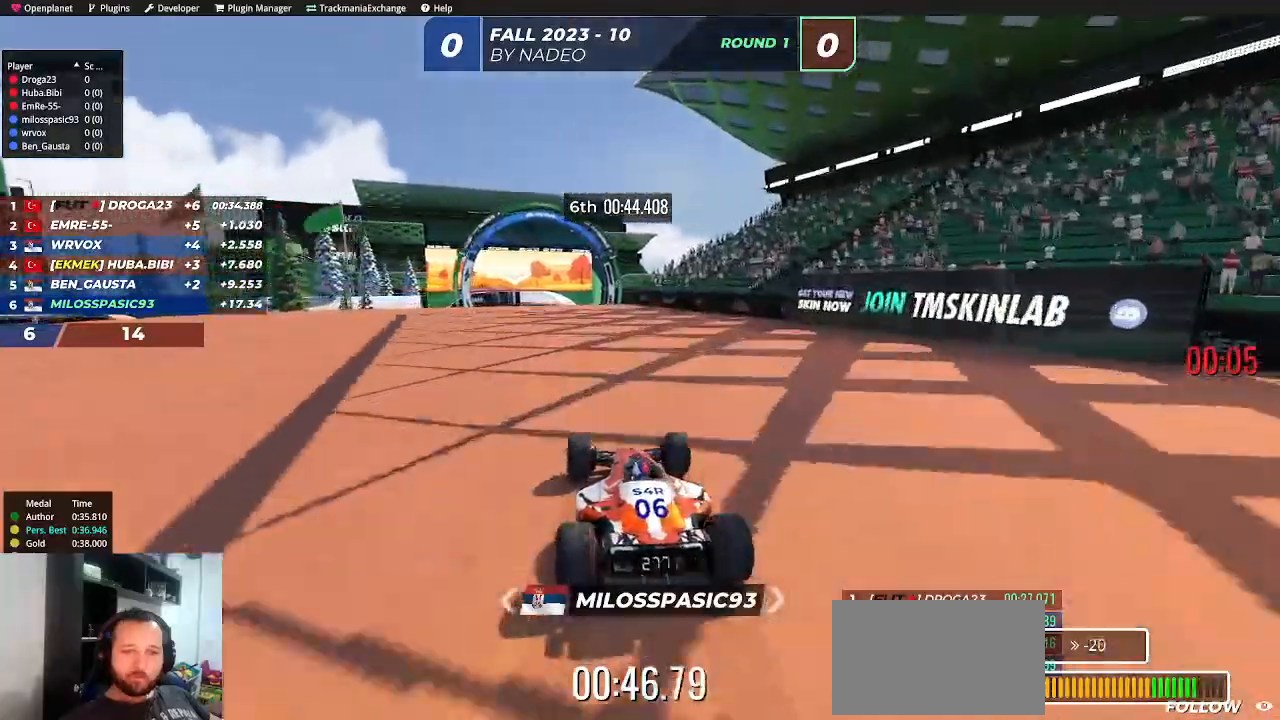
{"keys": ["up"], "events": [[33, "left", "down"], [217, "left", "up"], [283, "left", "down"], [450, "left", "up"]]}
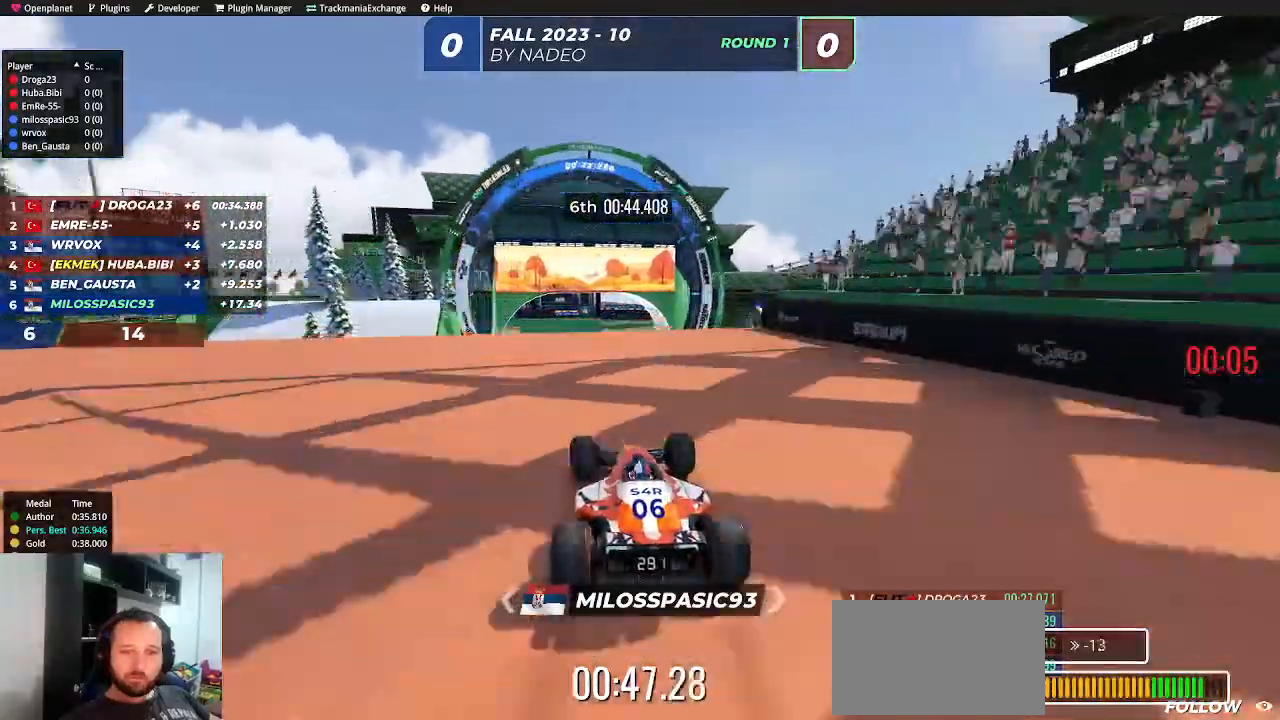
{"keys": ["up"], "events": []}
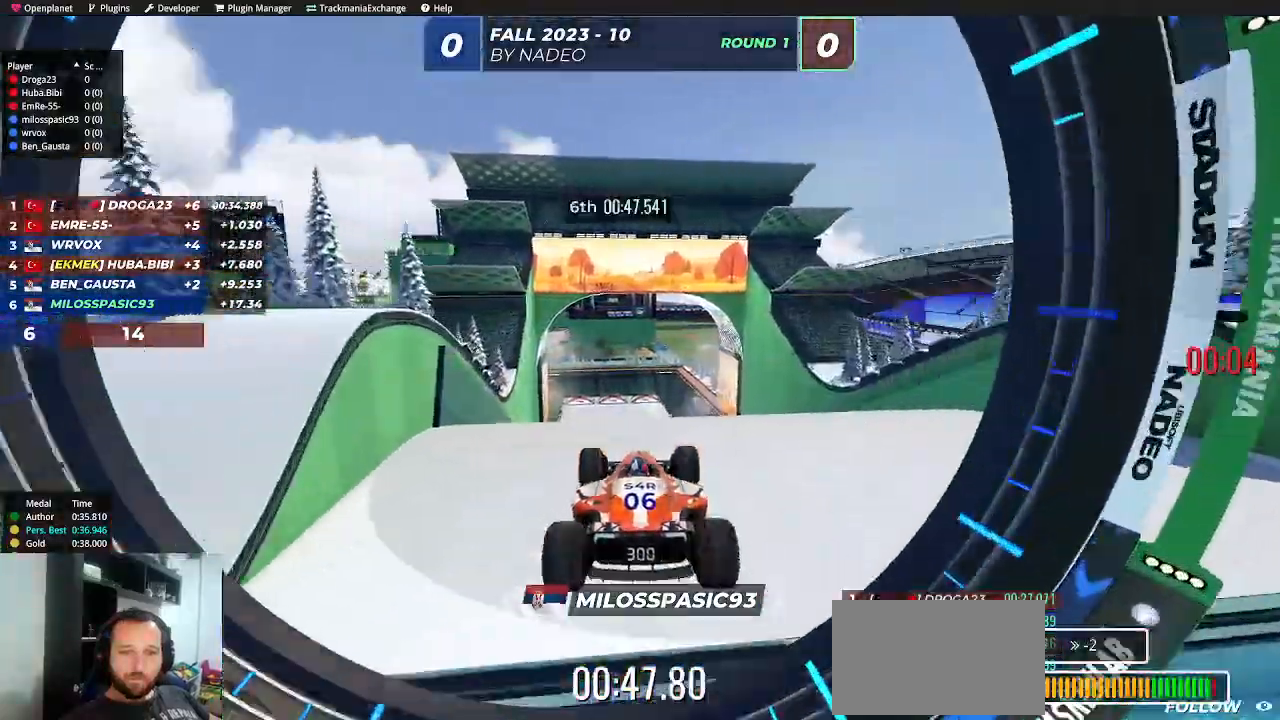
{"keys": ["up"], "events": []}
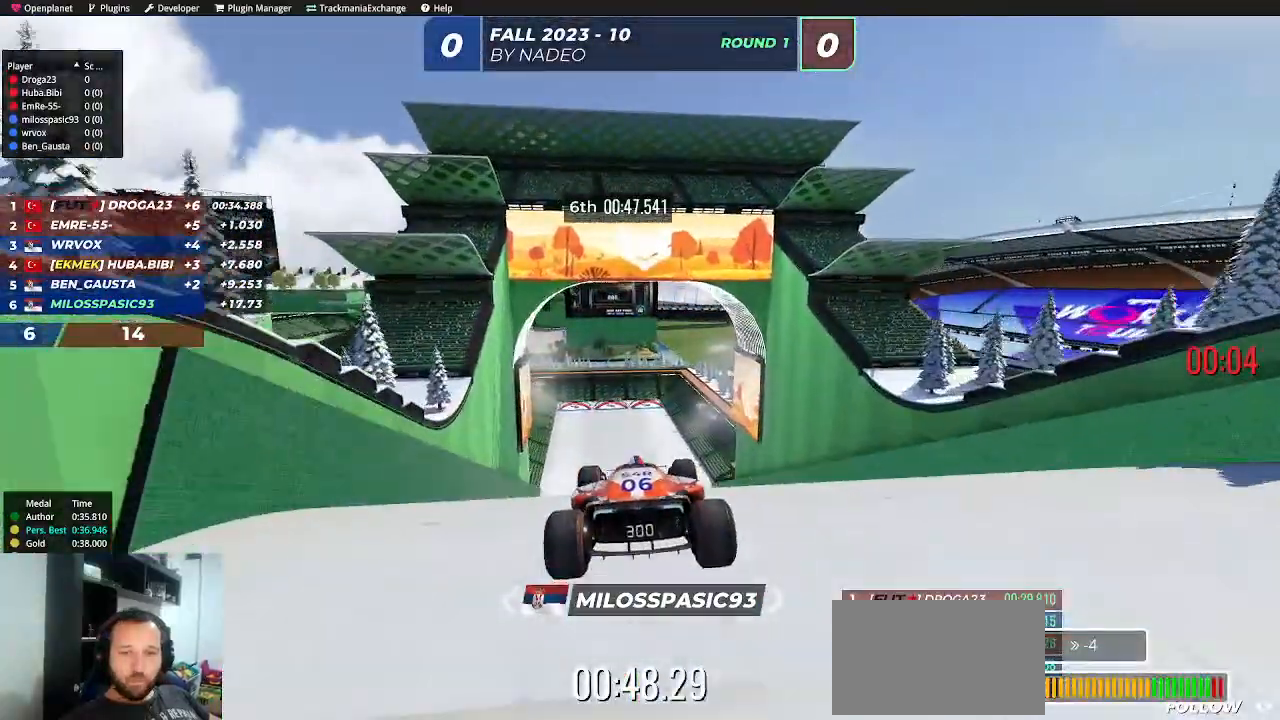
{"keys": ["up"], "events": []}
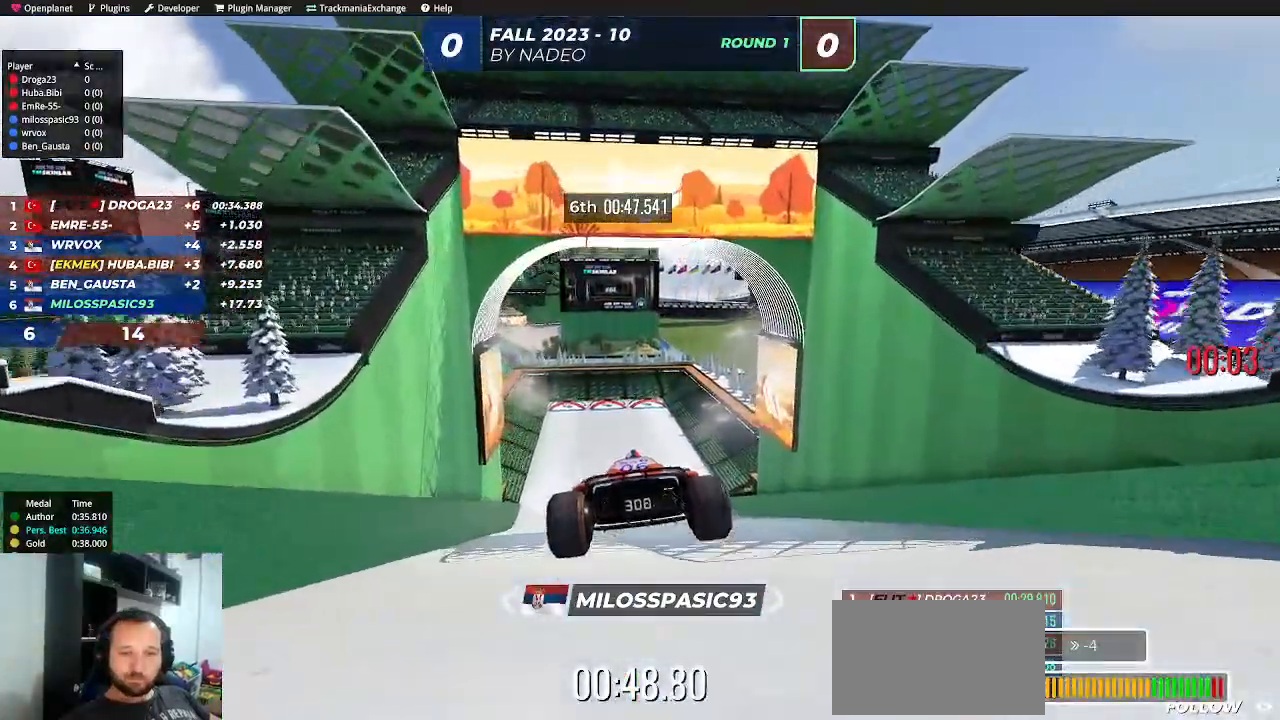
{"keys": ["up"], "events": []}
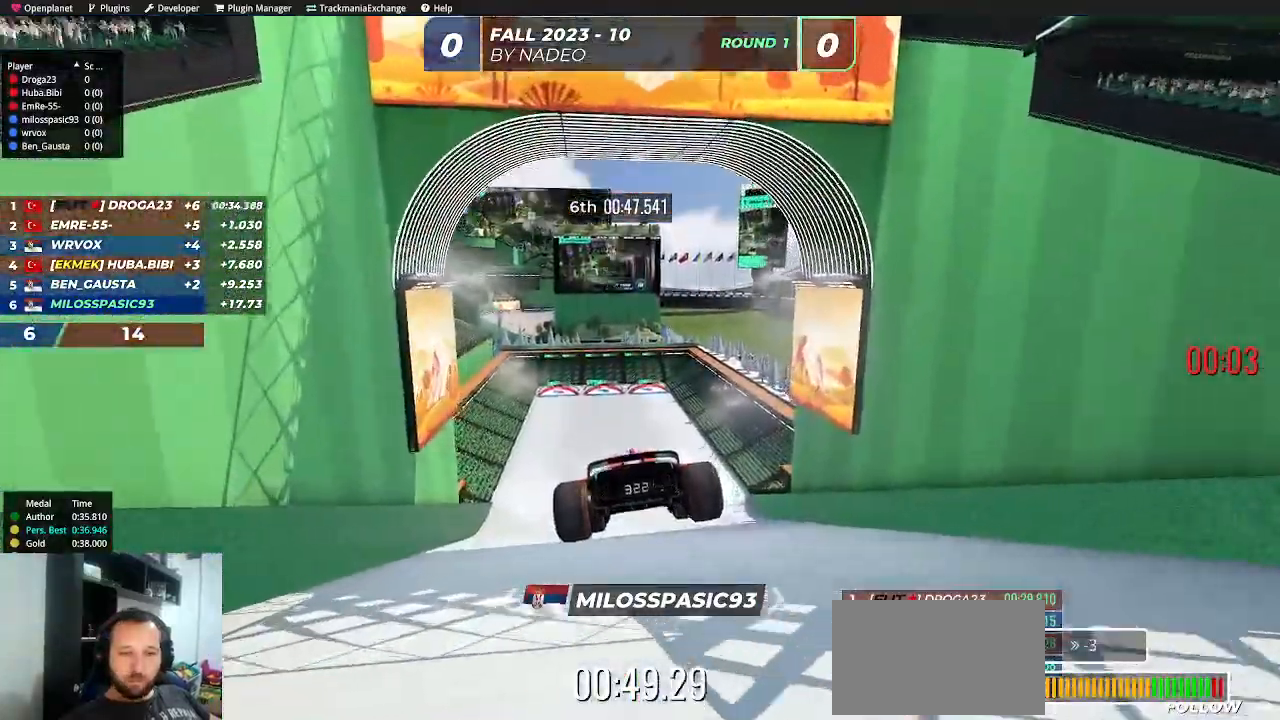
{"keys": ["up"], "events": []}
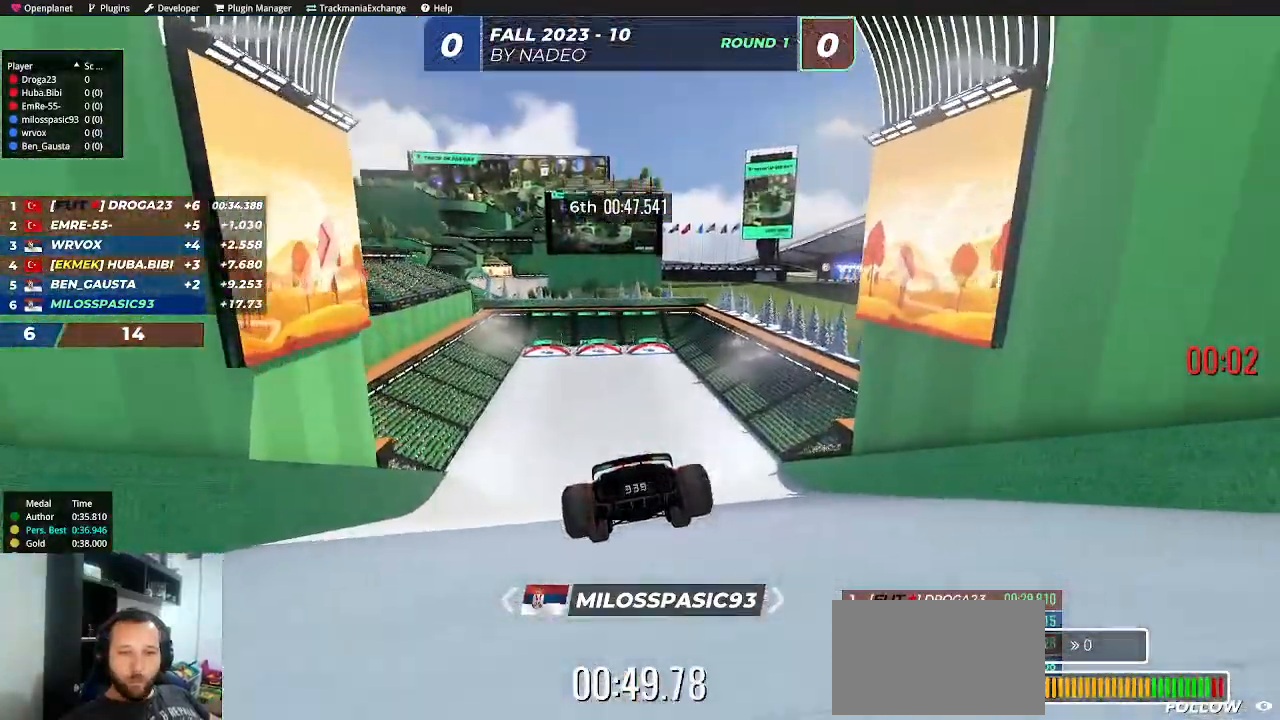
{"keys": ["up"], "events": []}
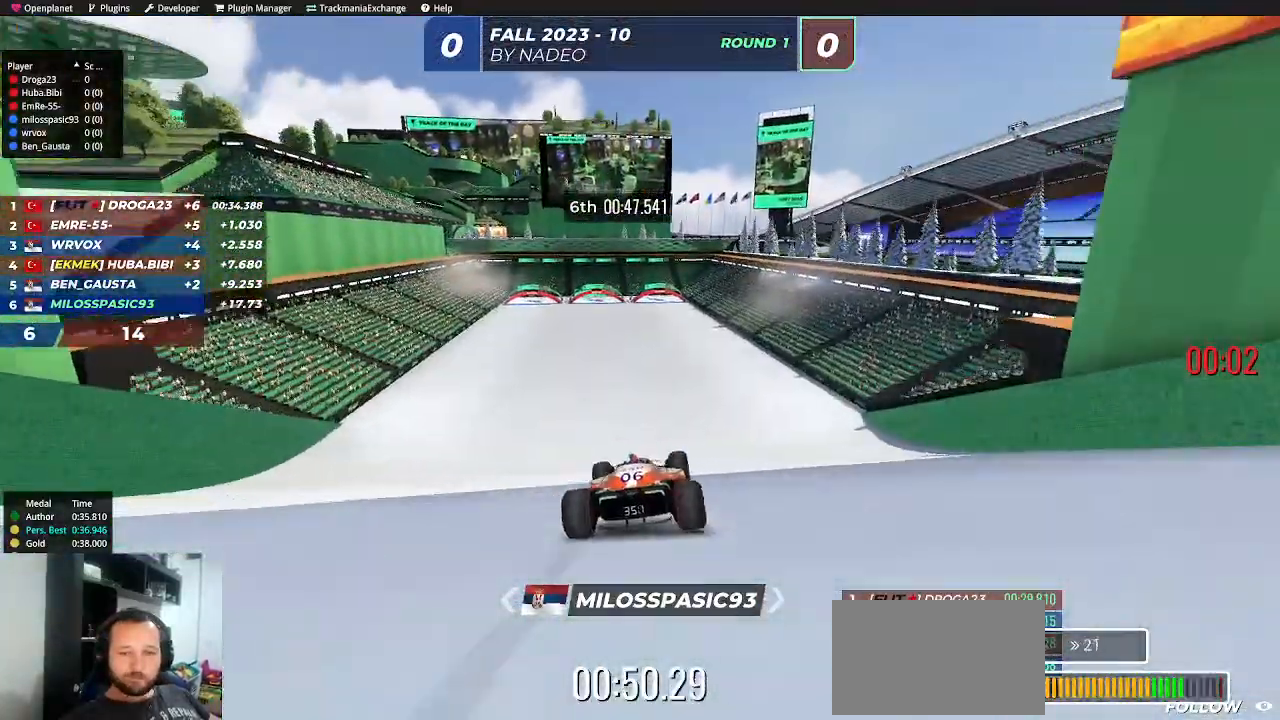
{"keys": ["up"], "events": []}
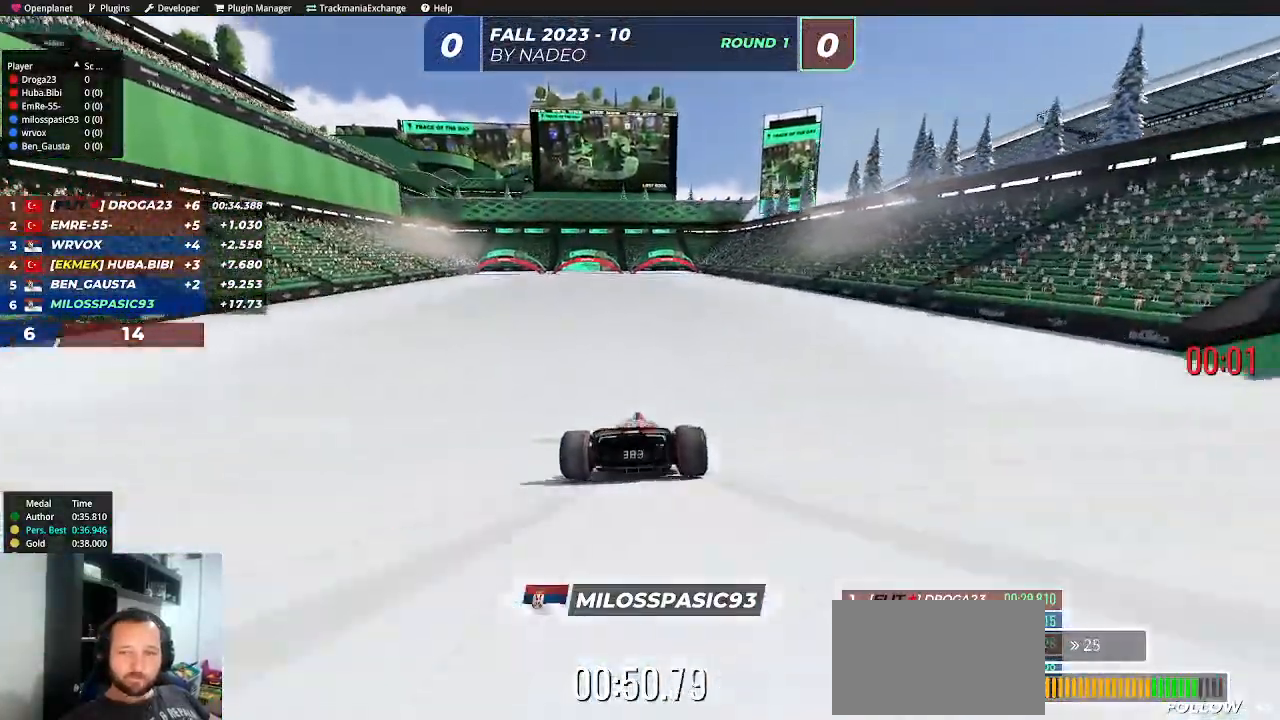
{"keys": ["up"], "events": []}
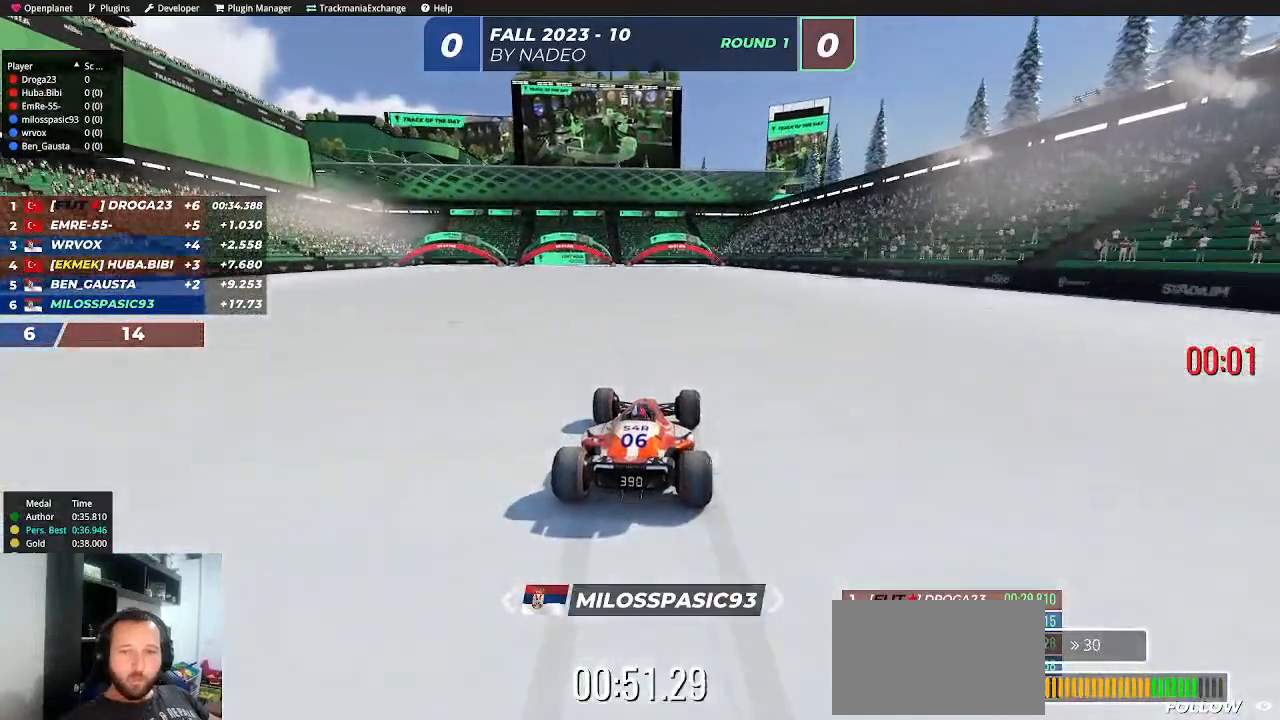
{"keys": [], "events": [[333, "up", "up"]]}